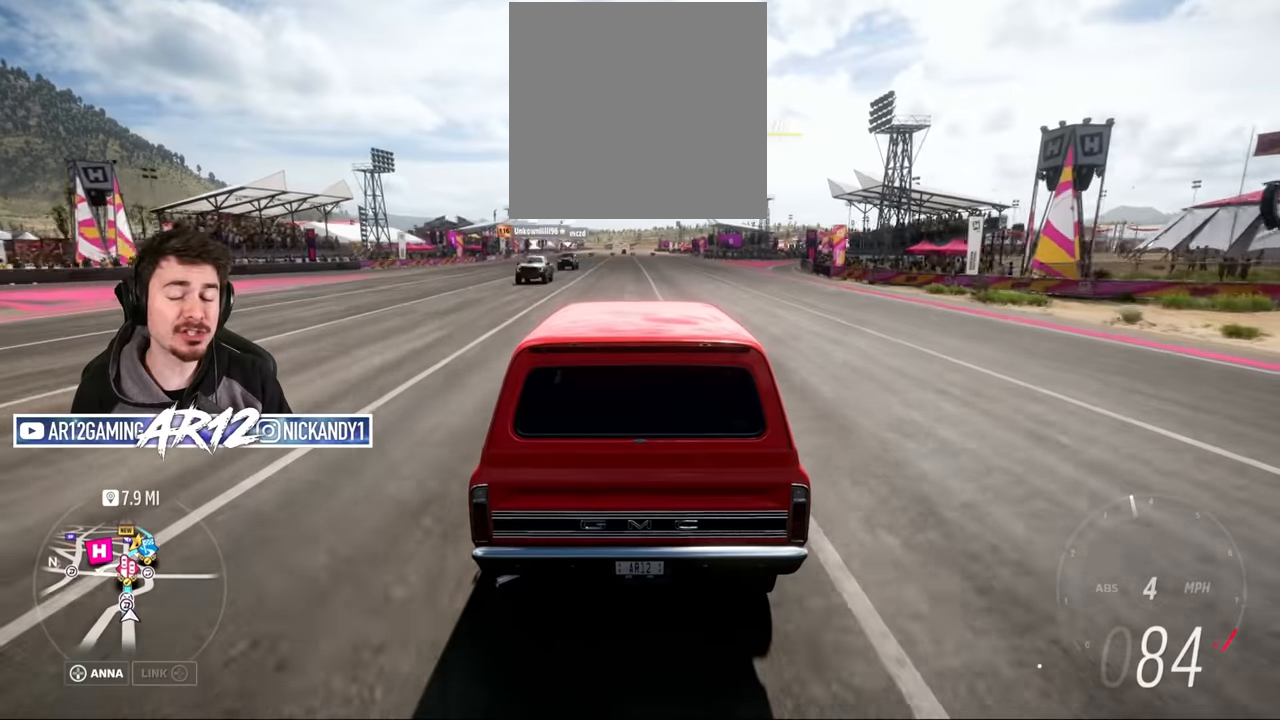
Gameplay with a controller (Xbox layout); each line is a JSON object with the inputs held at the frame after it. "events" lists button and stick changes between this image and that frame as [ms after this image, input, new state], when the widget could be followed in between.
{"buttons": ["R2"], "left_stick": "center", "right_stick": "center", "events": [[67, "R2", "down"]]}
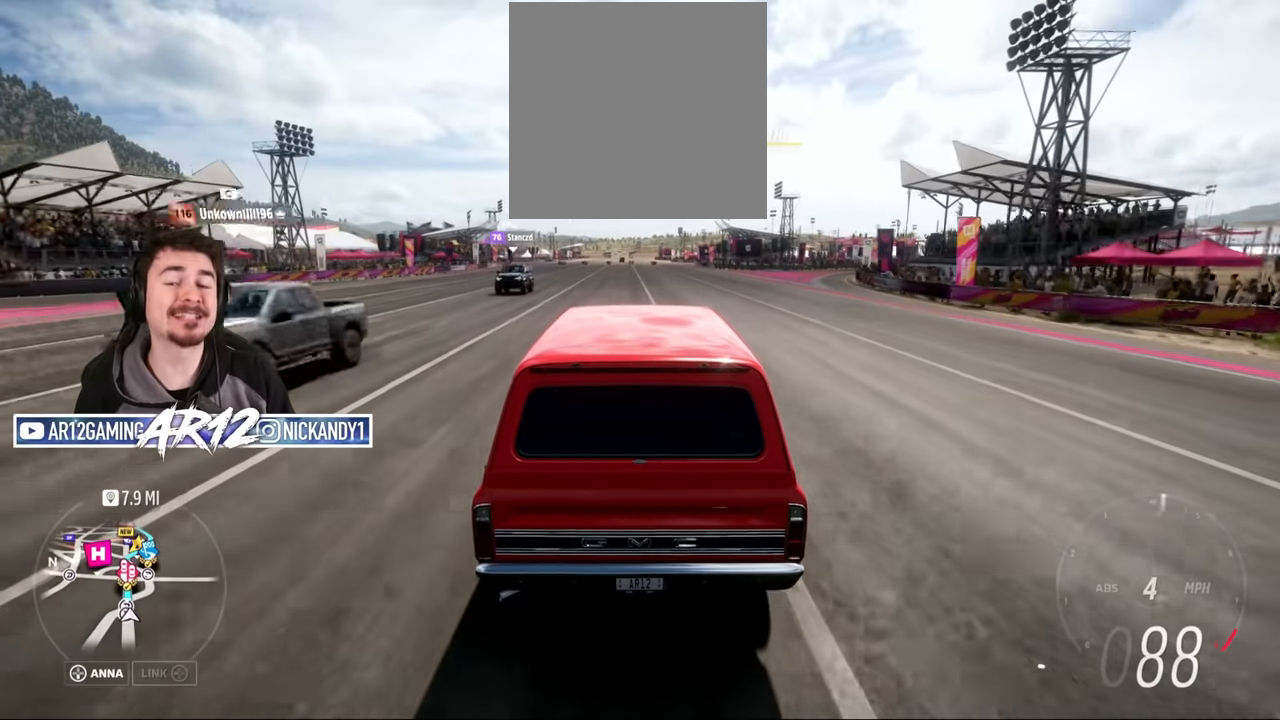
{"buttons": ["R2"], "left_stick": "center", "right_stick": "center", "events": [[333, "B", "down"], [450, "B", "up"]]}
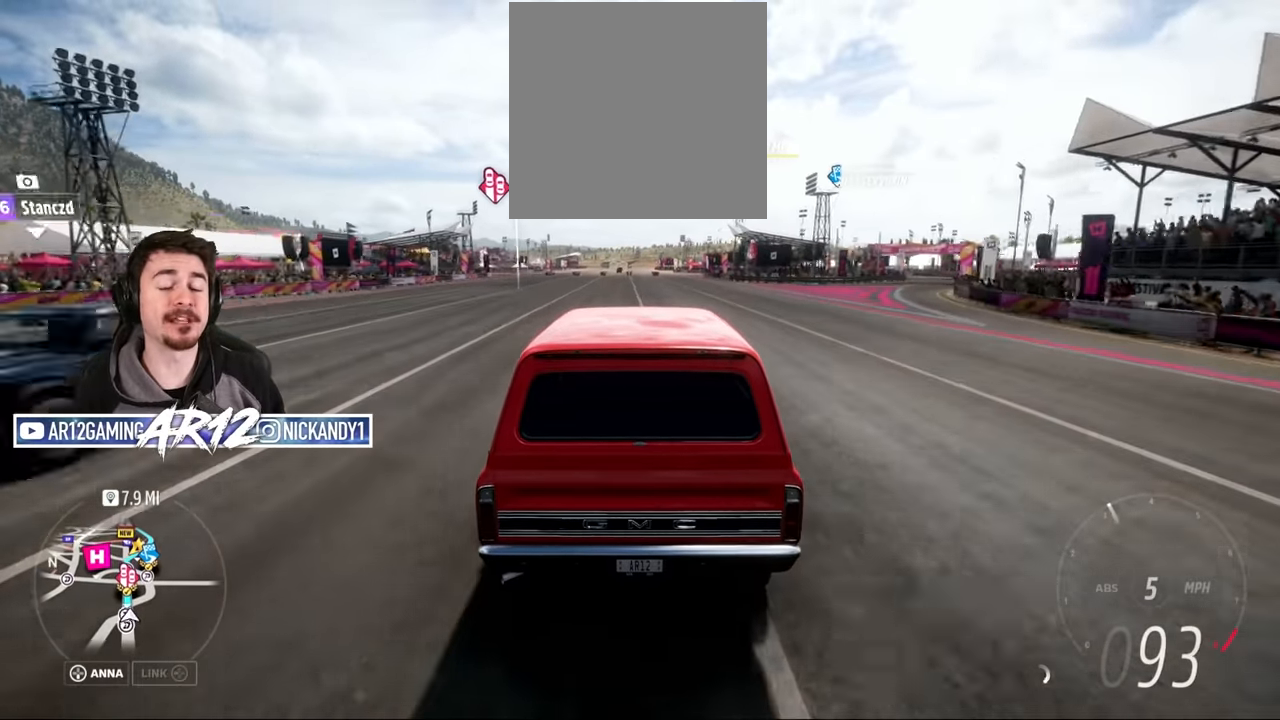
{"buttons": ["R2"], "left_stick": "center", "right_stick": "center", "events": []}
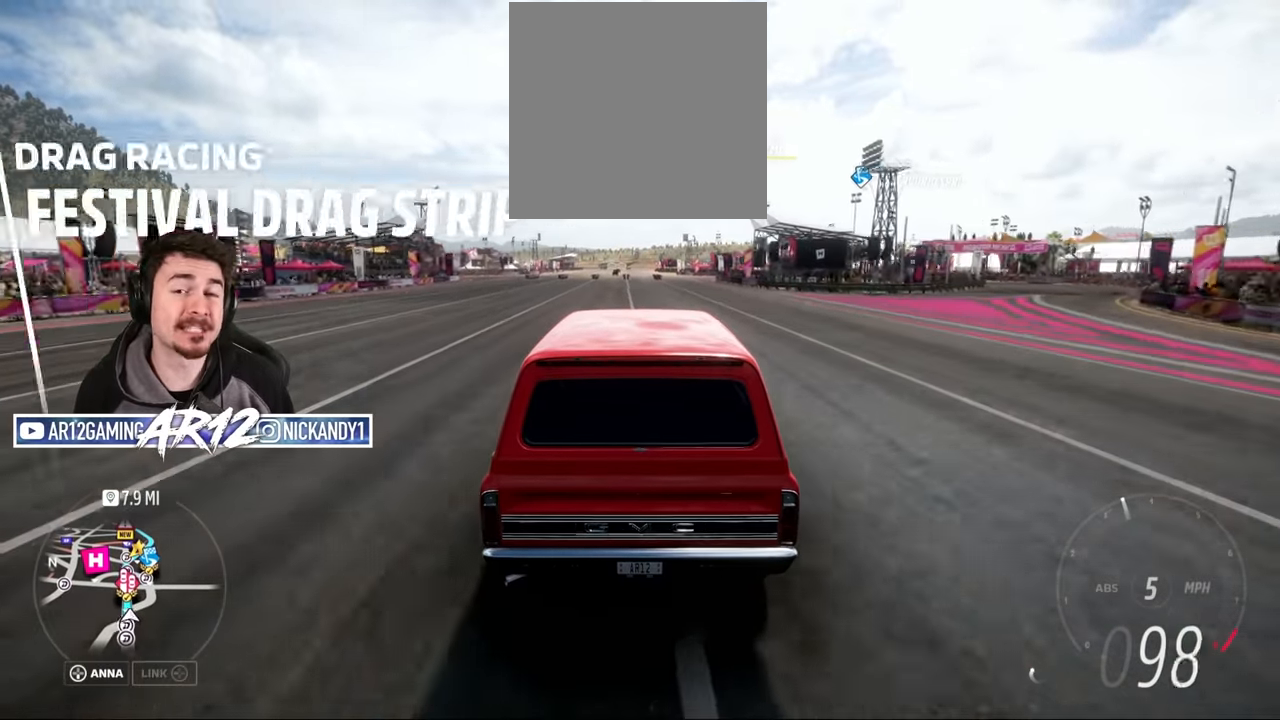
{"buttons": ["R2"], "left_stick": "center", "right_stick": "center", "events": []}
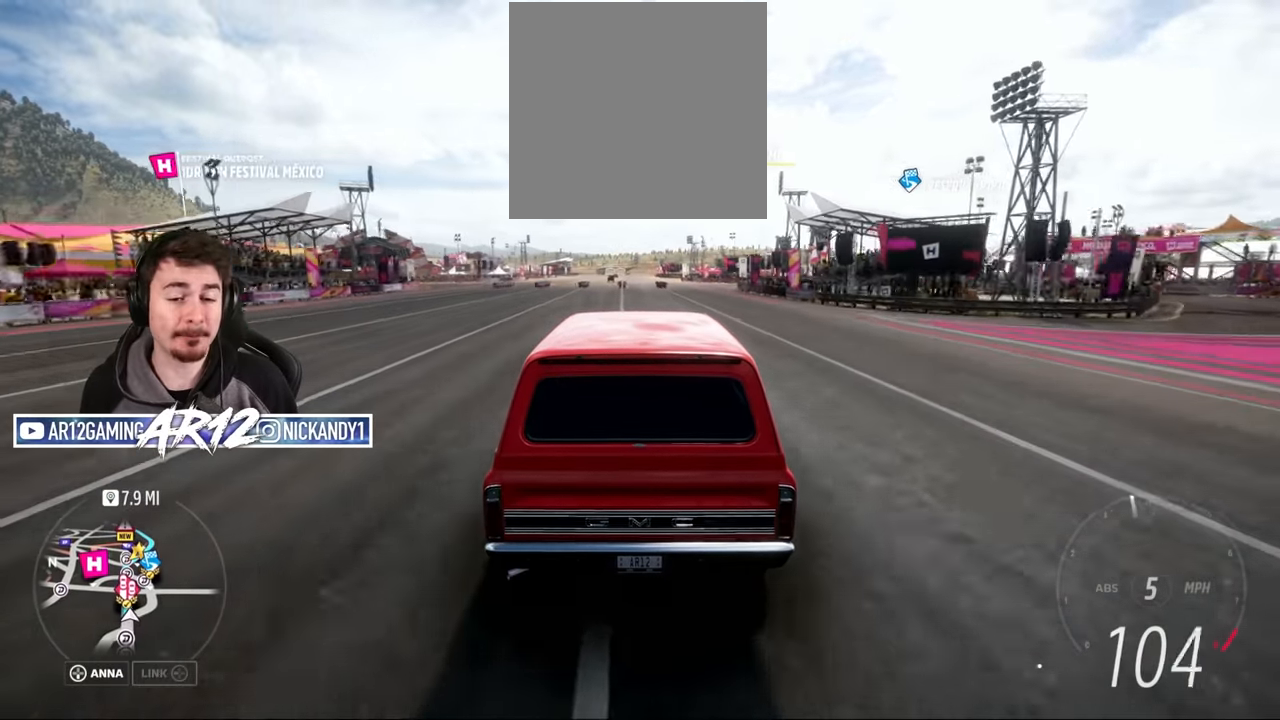
{"buttons": ["R2"], "left_stick": "center", "right_stick": "center", "events": []}
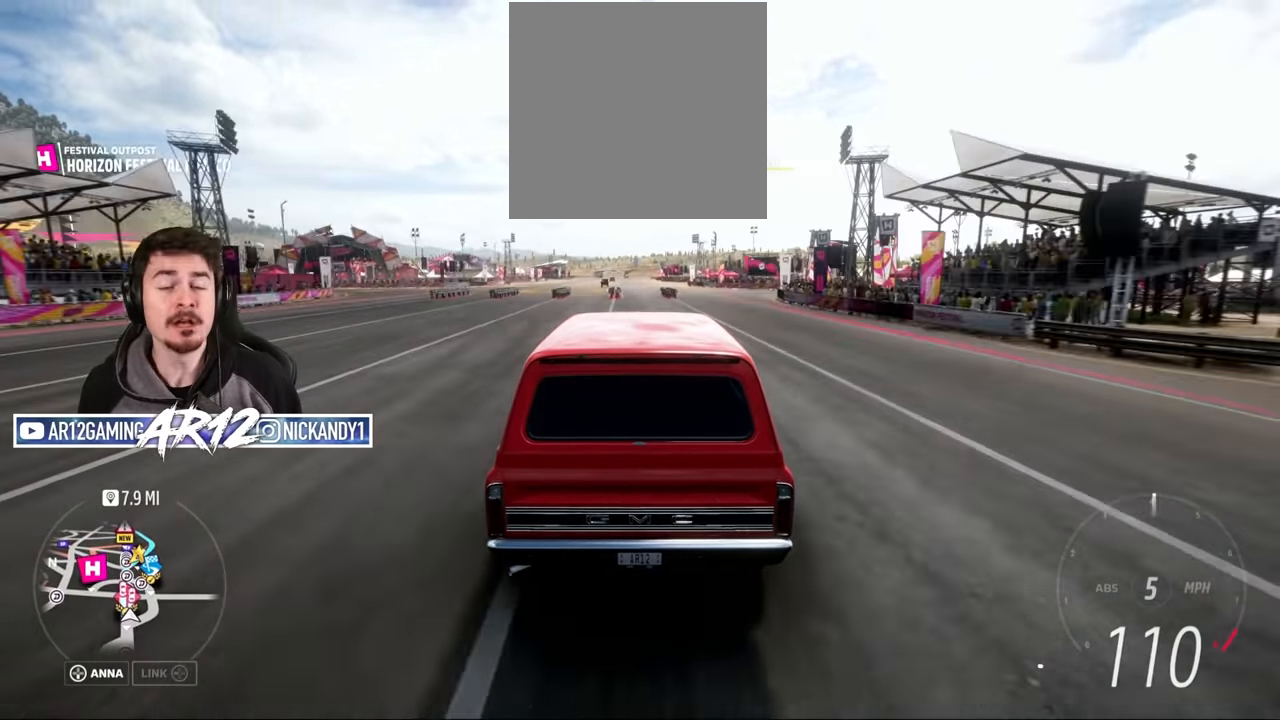
{"buttons": ["L2"], "left_stick": "center", "right_stick": "center", "events": [[283, "L2", "down"], [300, "R2", "up"], [333, "X", "down"], [417, "X", "up"]]}
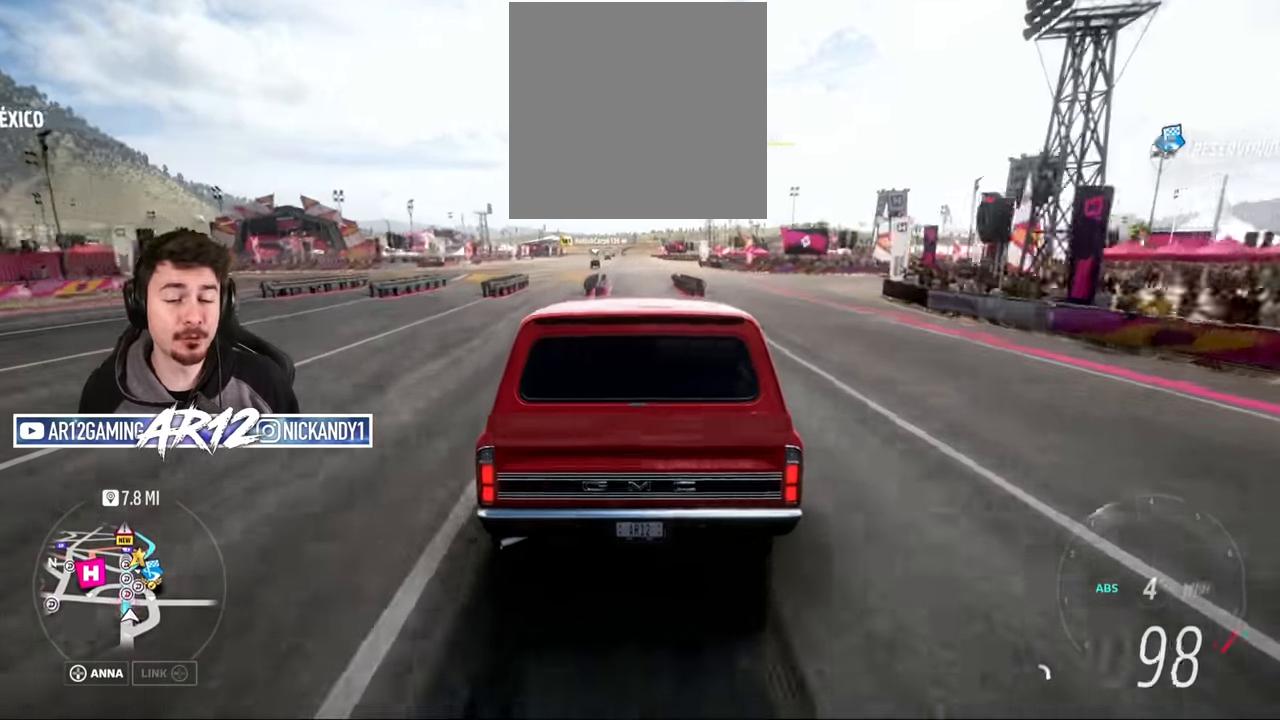
{"buttons": ["L2"], "left_stick": "center", "right_stick": "center", "events": [[384, "X", "down"], [451, "X", "up"]]}
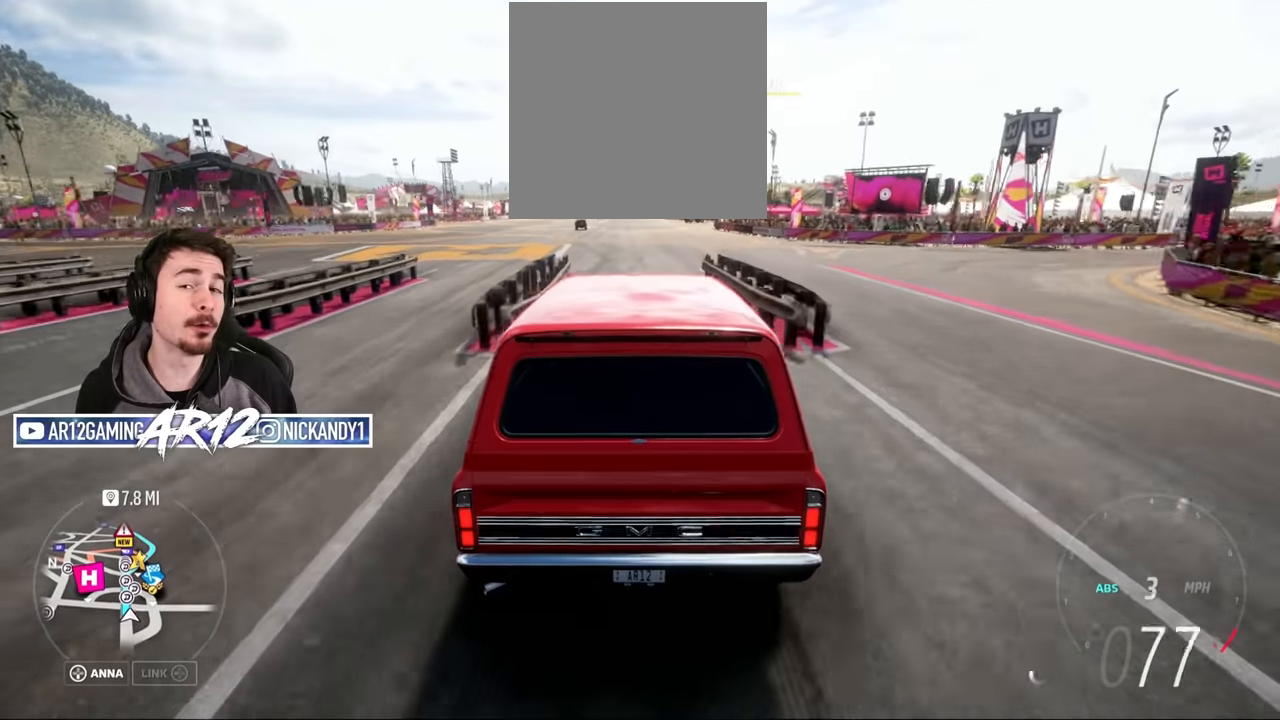
{"buttons": ["L2"], "left_stick": "left", "right_stick": "center", "events": [[467, "left_stick", "left"]]}
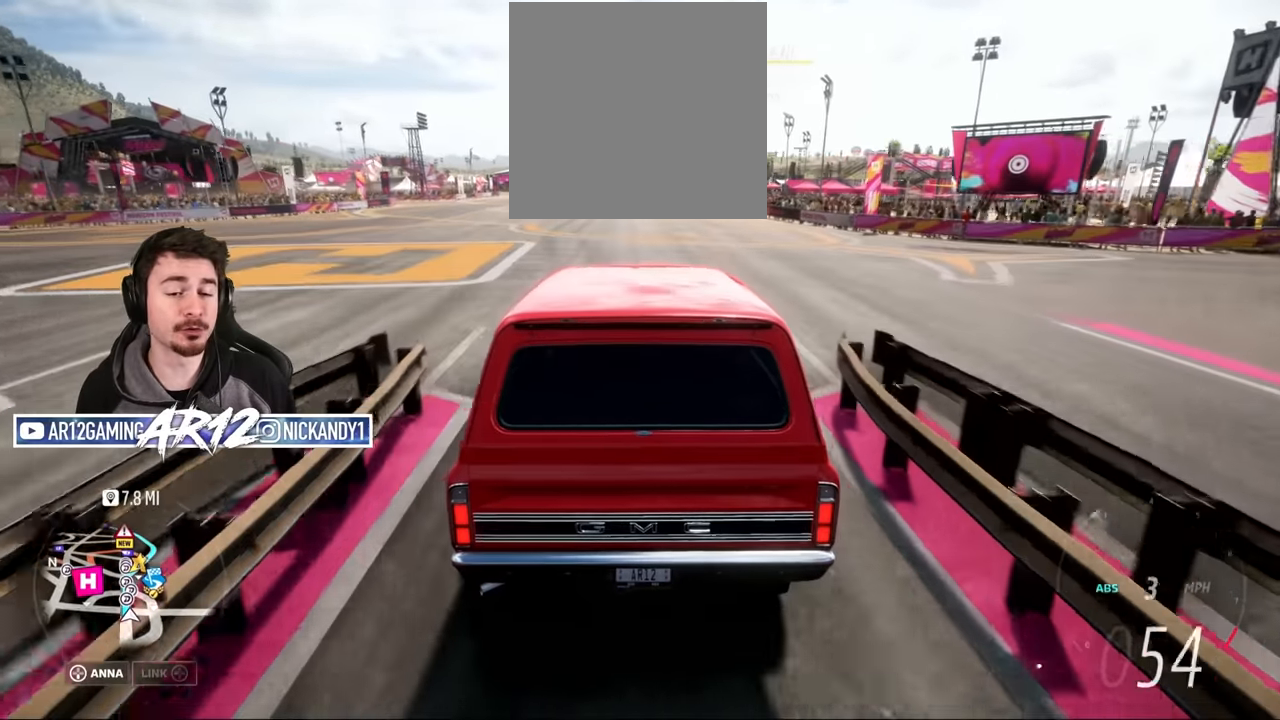
{"buttons": [], "left_stick": "left", "right_stick": "center", "events": [[150, "L2", "up"]]}
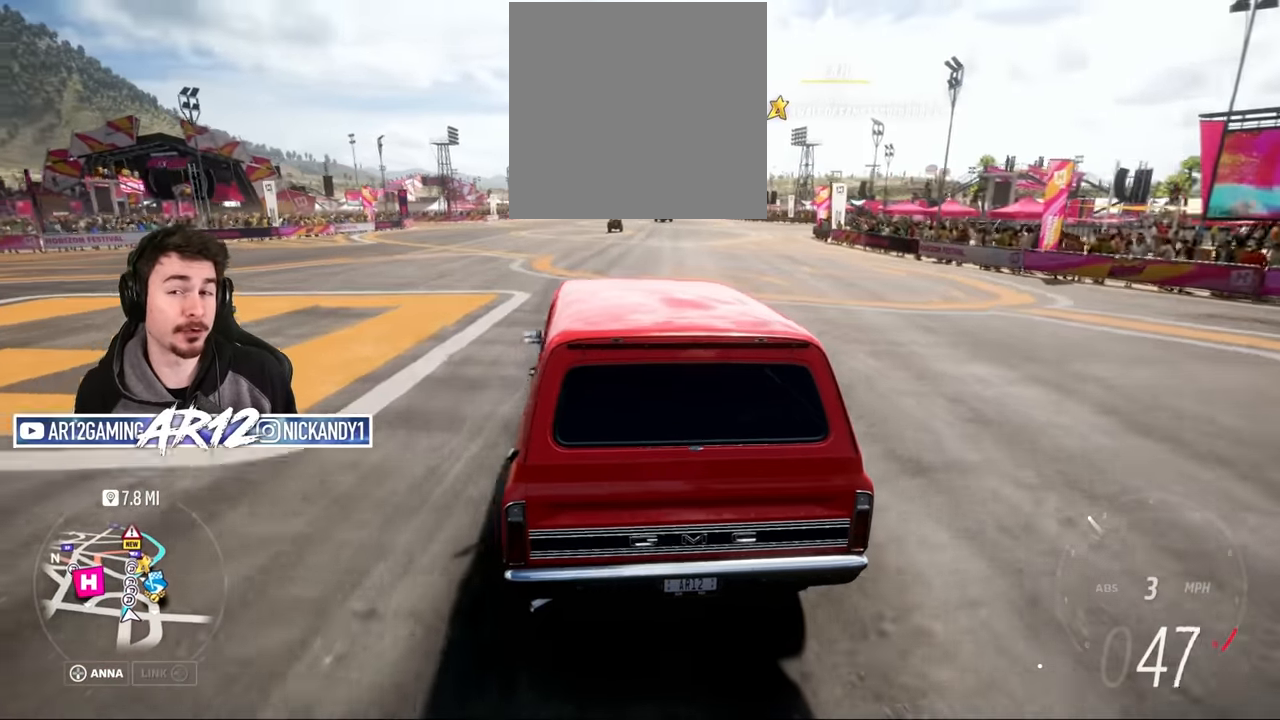
{"buttons": [], "left_stick": "left", "right_stick": "center", "events": []}
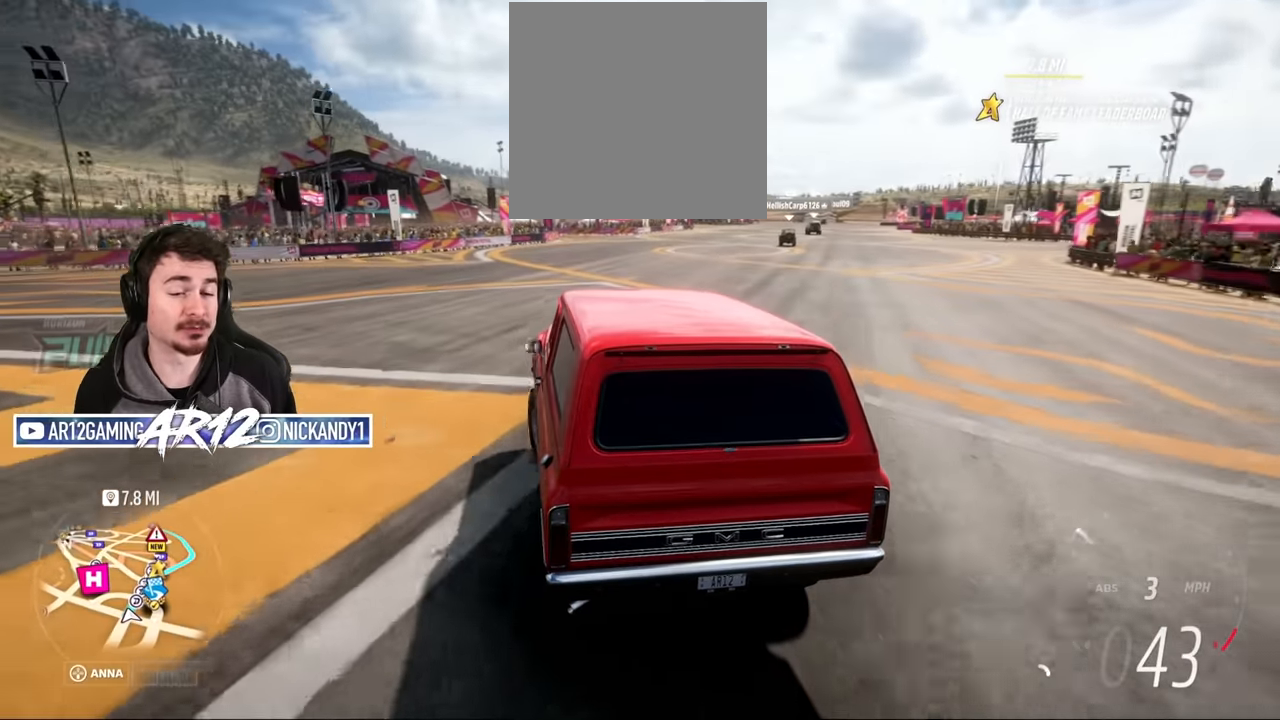
{"buttons": ["L2"], "left_stick": "left", "right_stick": "center", "events": [[133, "R2", "down"], [250, "R2", "up"], [383, "L2", "down"]]}
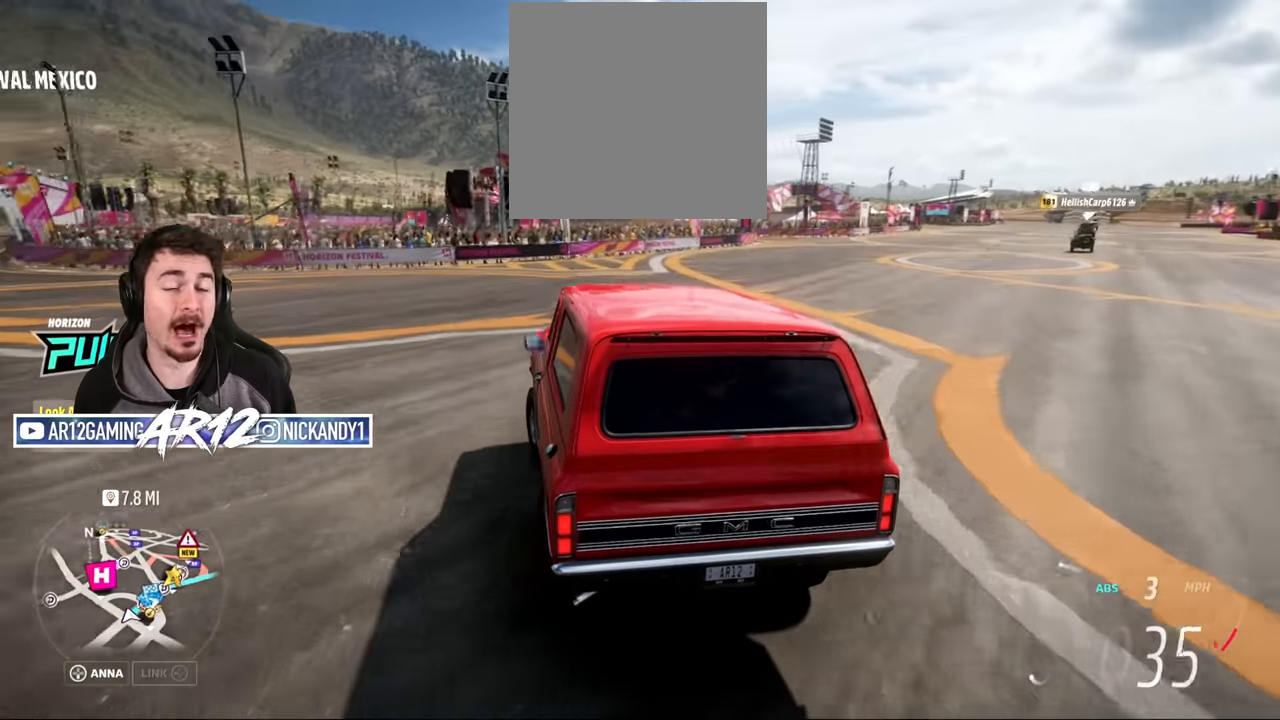
{"buttons": [], "left_stick": "down-left", "right_stick": "center", "events": [[84, "left_stick", "down-left"], [484, "L2", "up"]]}
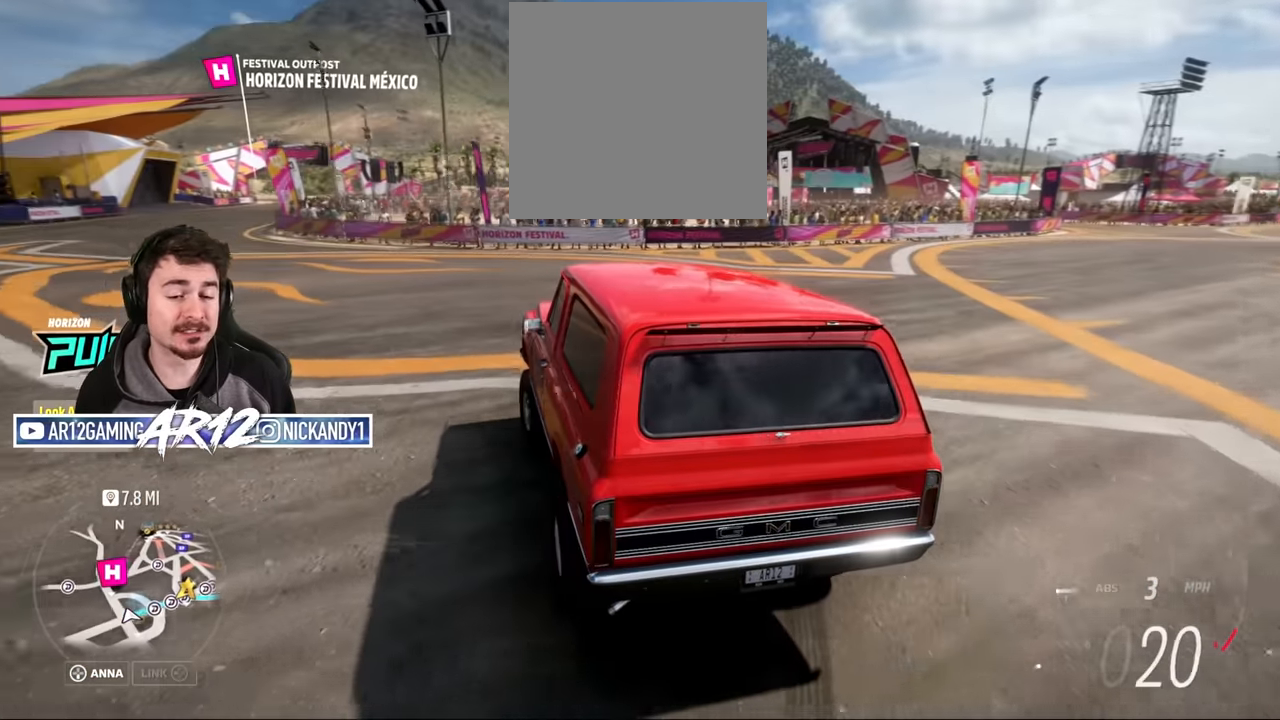
{"buttons": [], "left_stick": "center", "right_stick": "center", "events": [[50, "left_stick", "left"], [166, "R2", "down"], [350, "R2", "up"], [433, "left_stick", "center"]]}
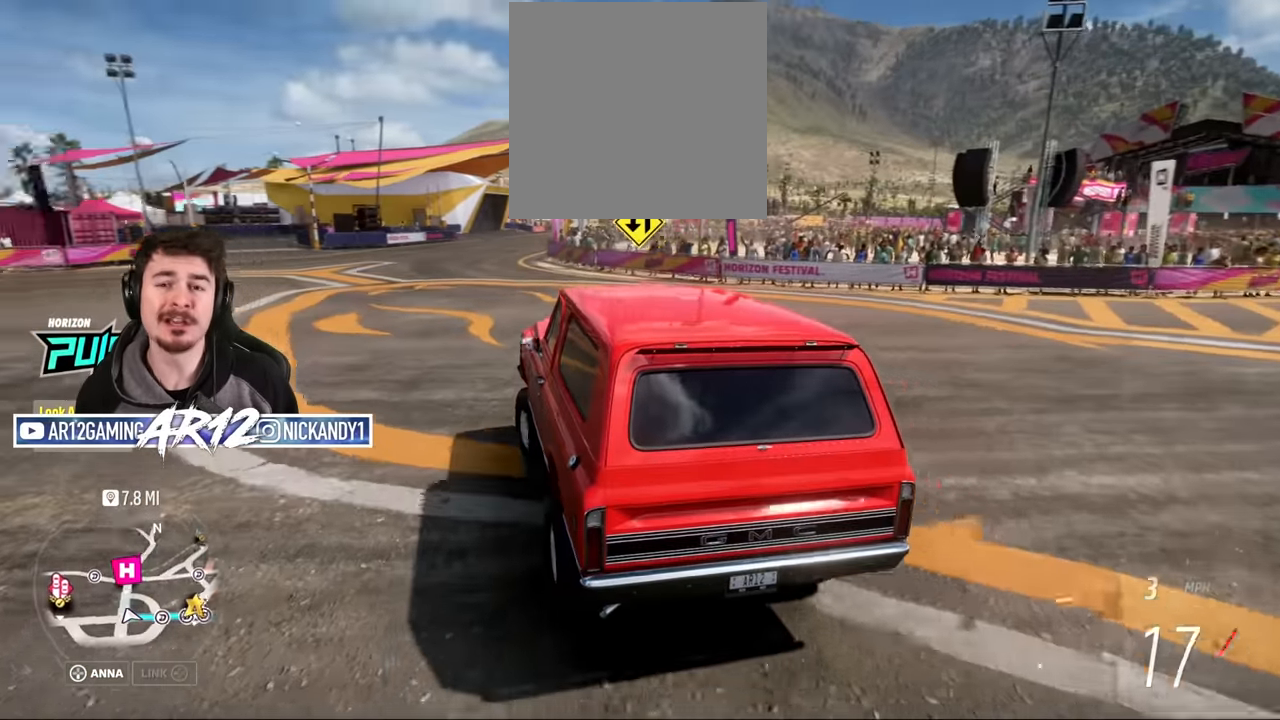
{"buttons": [], "left_stick": "center", "right_stick": "center", "events": []}
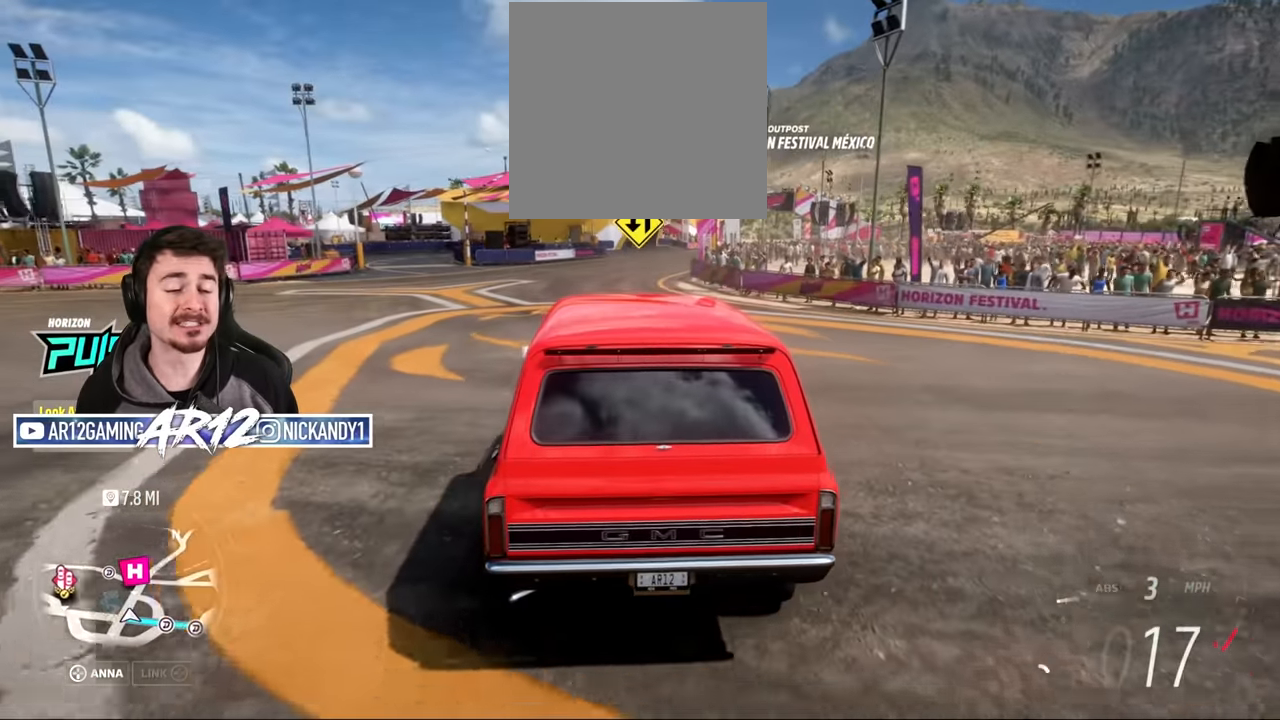
{"buttons": [], "left_stick": "center", "right_stick": "center", "events": [[267, "left_stick", "left"], [367, "left_stick", "center"]]}
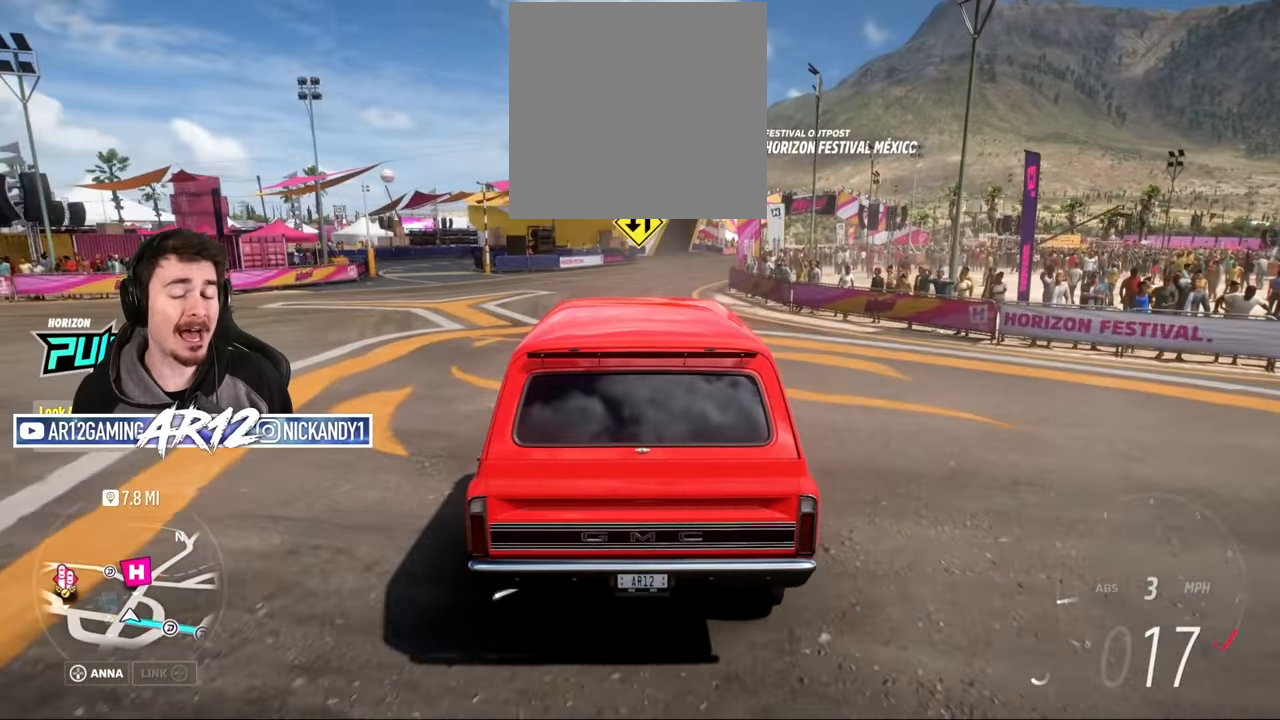
{"buttons": [], "left_stick": "center", "right_stick": "center", "events": []}
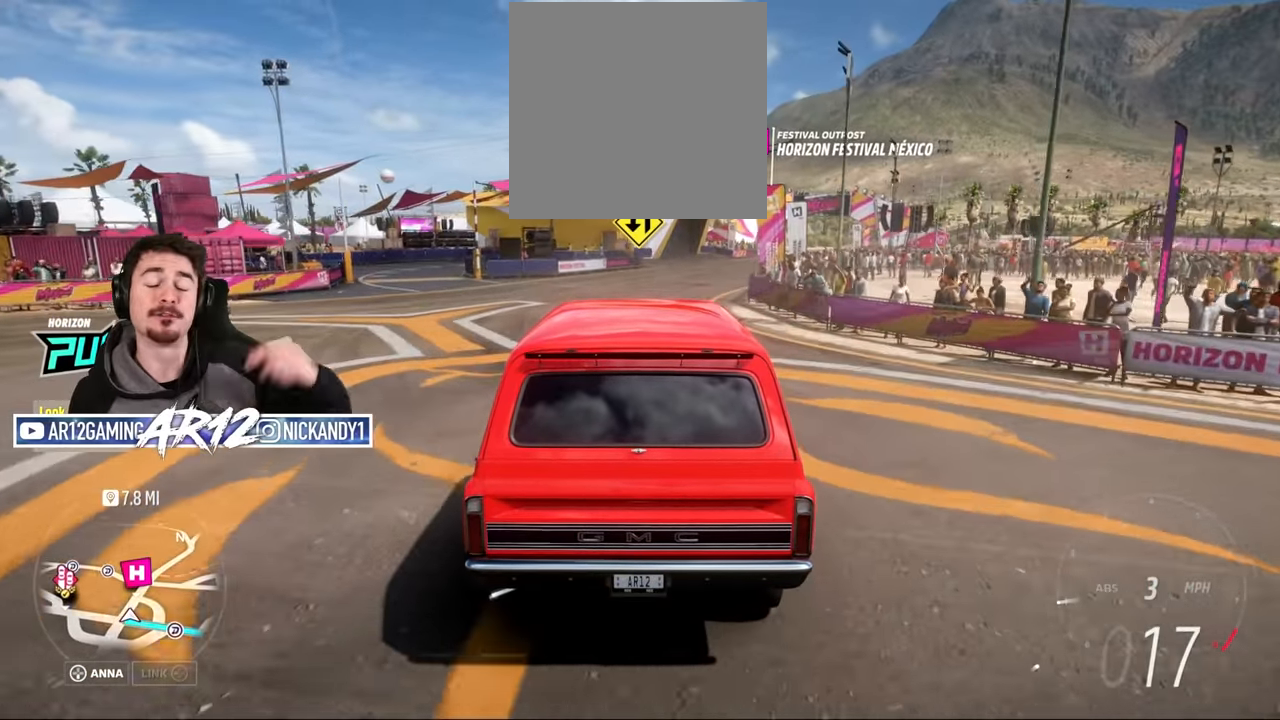
{"buttons": [], "left_stick": "center", "right_stick": "center", "events": []}
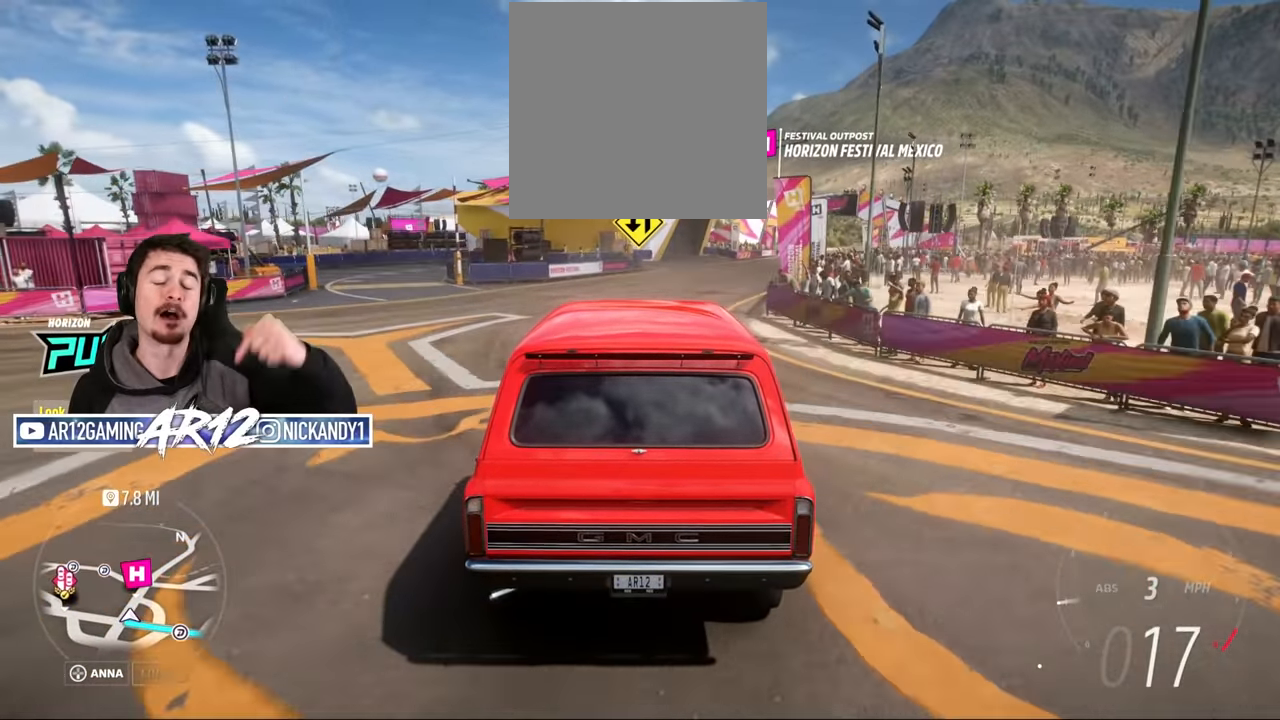
{"buttons": ["R2"], "left_stick": "center", "right_stick": "center", "events": [[367, "R2", "down"]]}